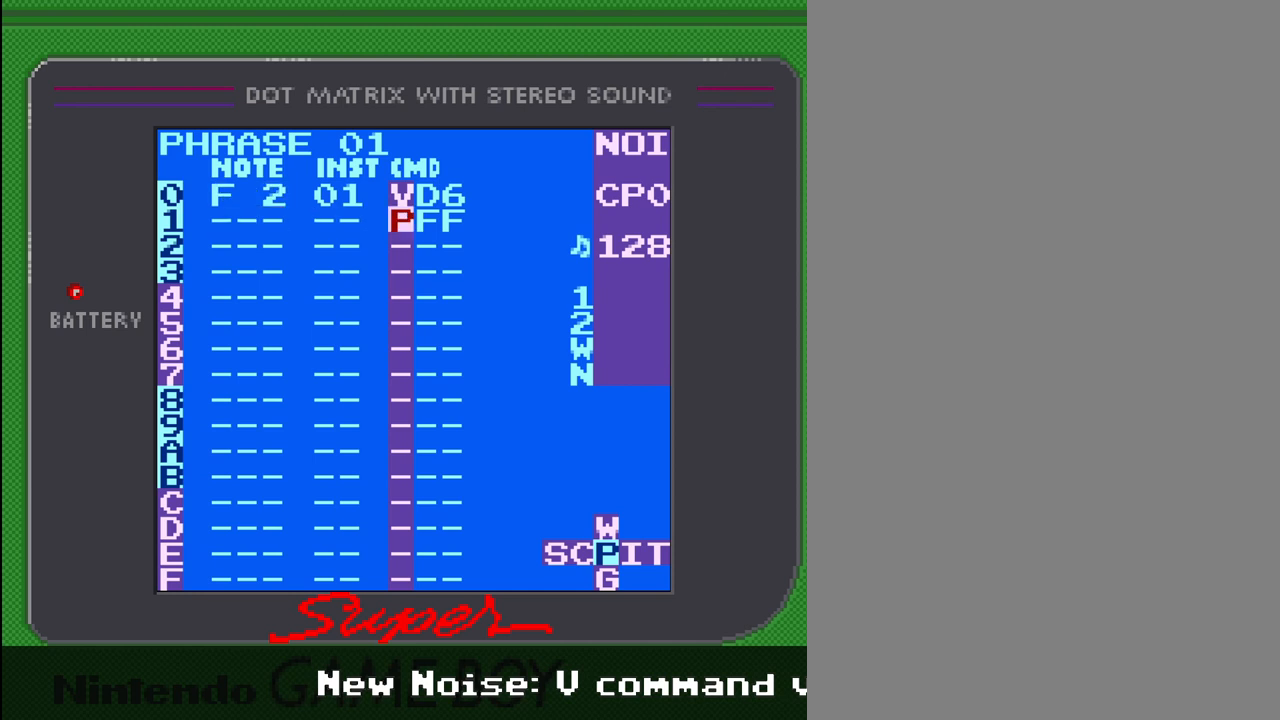
Gameplay with a controller (Nintendo layout); each line is a JSON object with the inputs held at the frame after it. "events" lists button and stick changes between this image and that frame as [ms after this image, input, new state], when the widget could be followed in between. Not read: L3 R3.
{"buttons": [], "events": []}
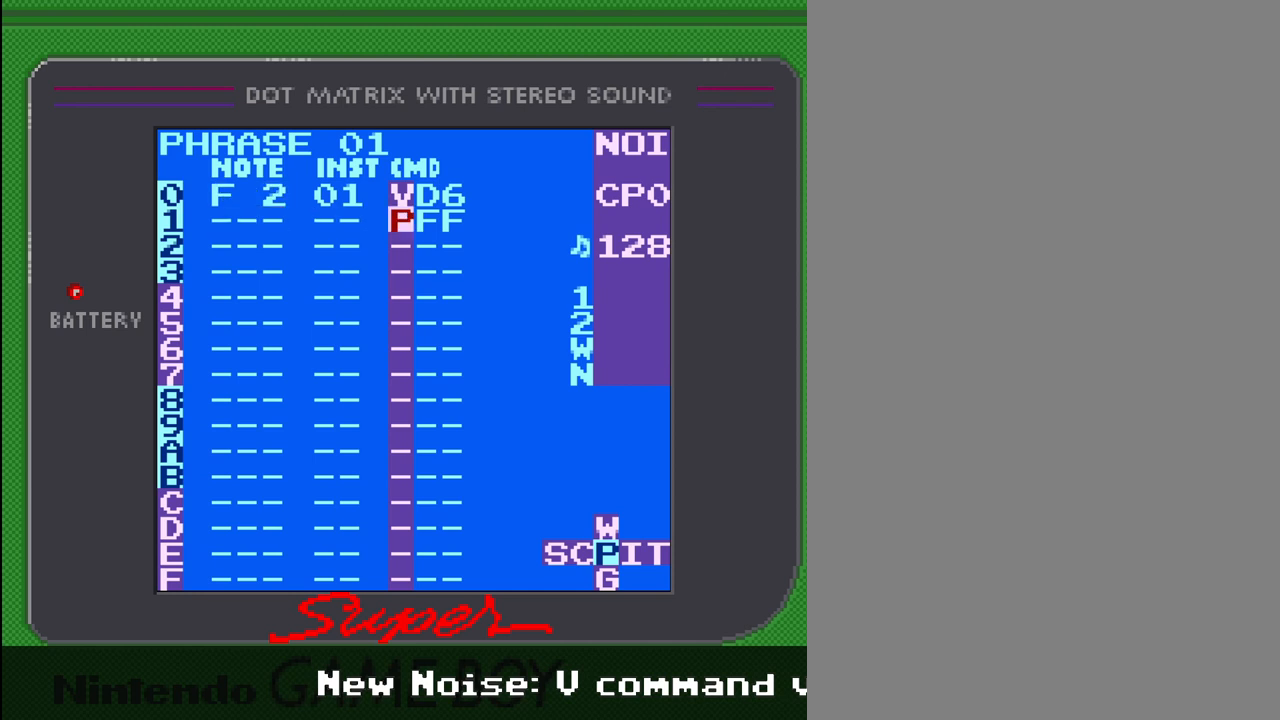
{"buttons": [], "events": []}
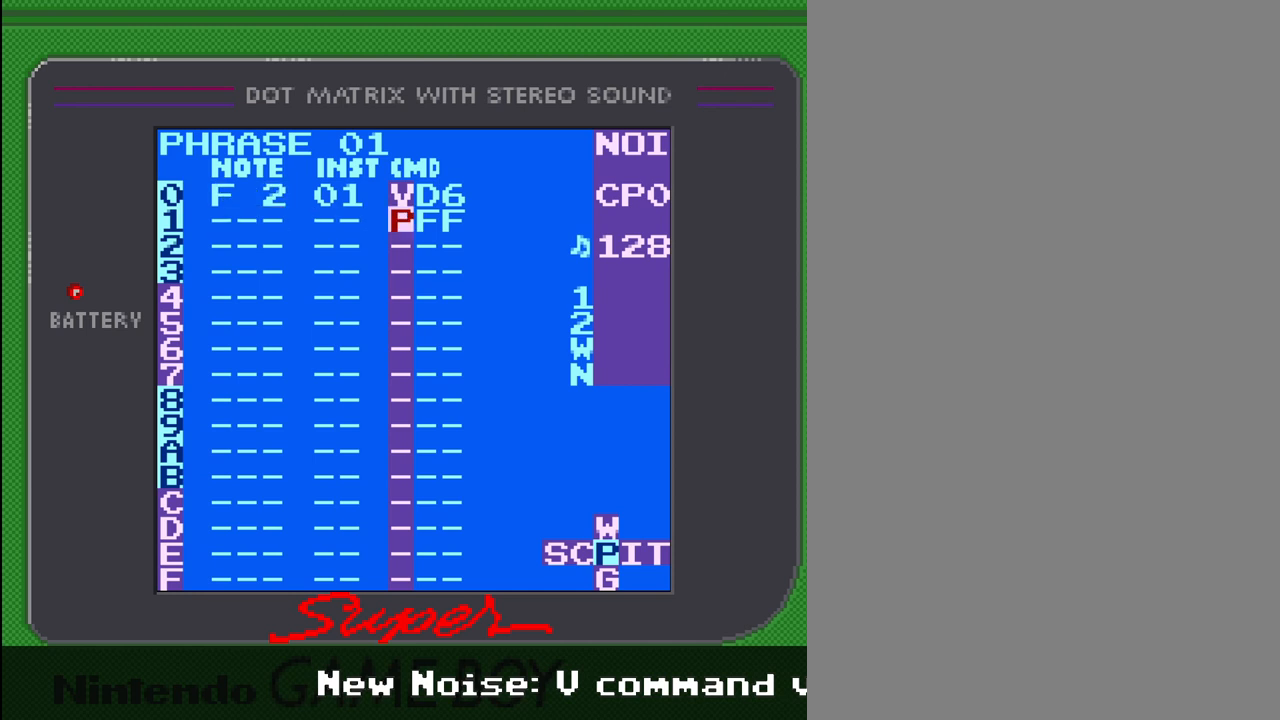
{"buttons": [], "events": []}
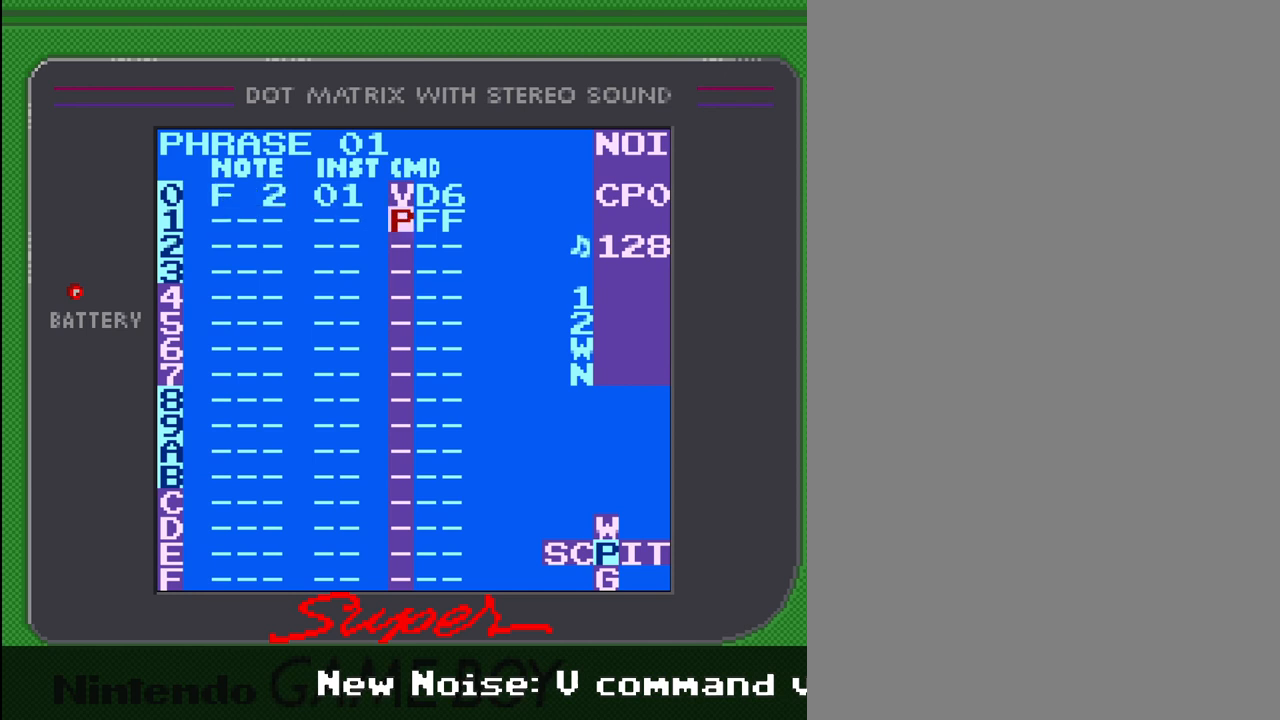
{"buttons": [], "events": [[33, "A", "down"], [33, "B", "down"], [100, "B", "up"], [200, "A", "up"]]}
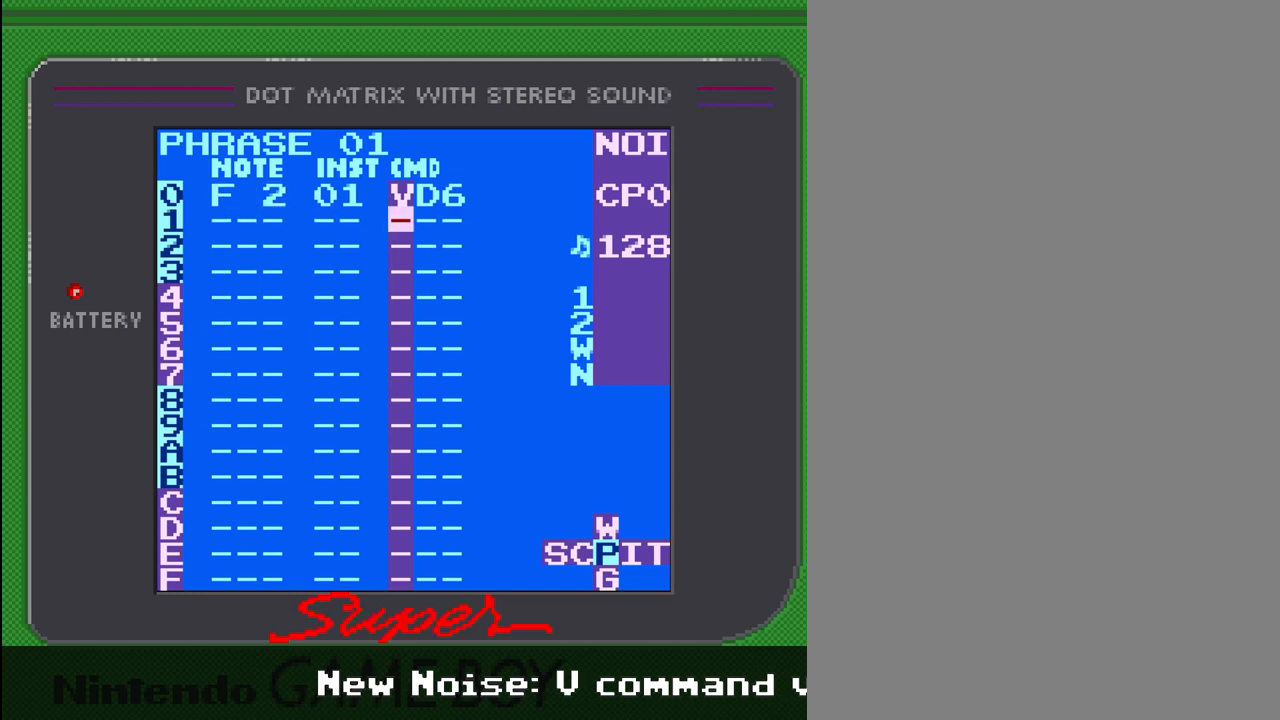
{"buttons": ["A", "B"], "events": [[167, "DPAD_UP", "down"], [233, "DPAD_UP", "up"], [433, "B", "down"], [467, "A", "down"]]}
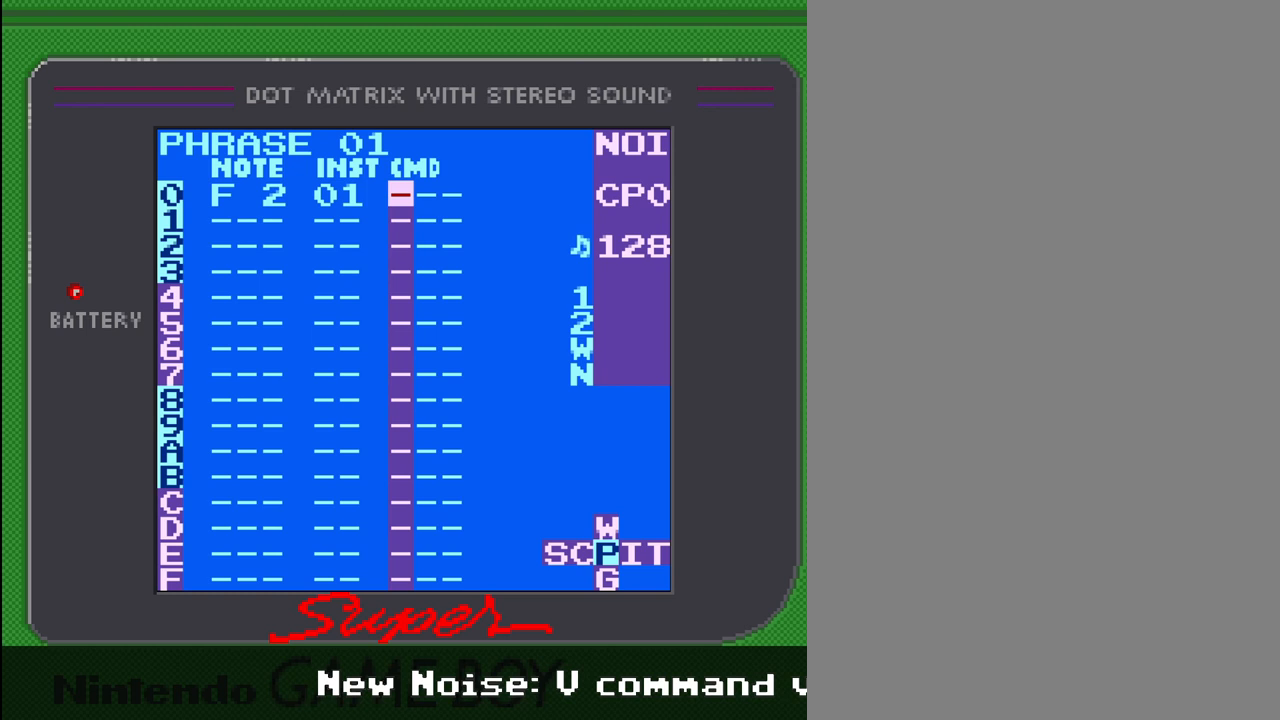
{"buttons": [], "events": [[67, "B", "up"], [167, "A", "up"]]}
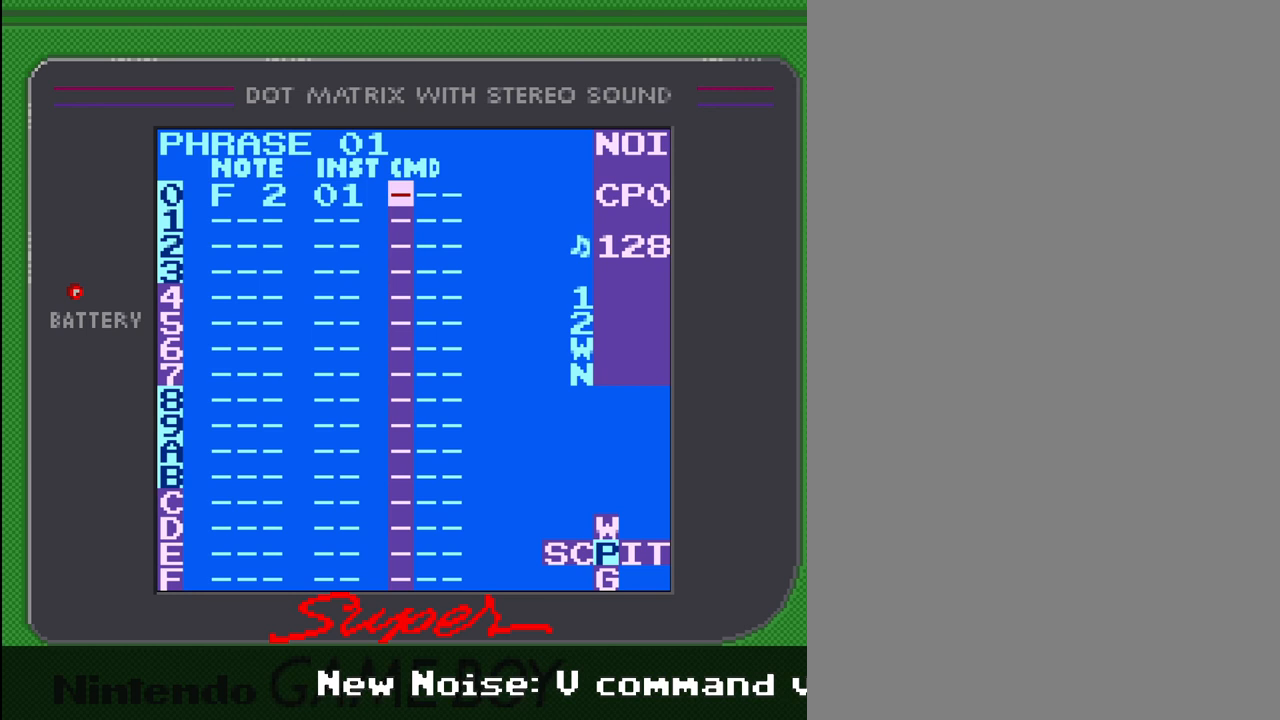
{"buttons": [], "events": []}
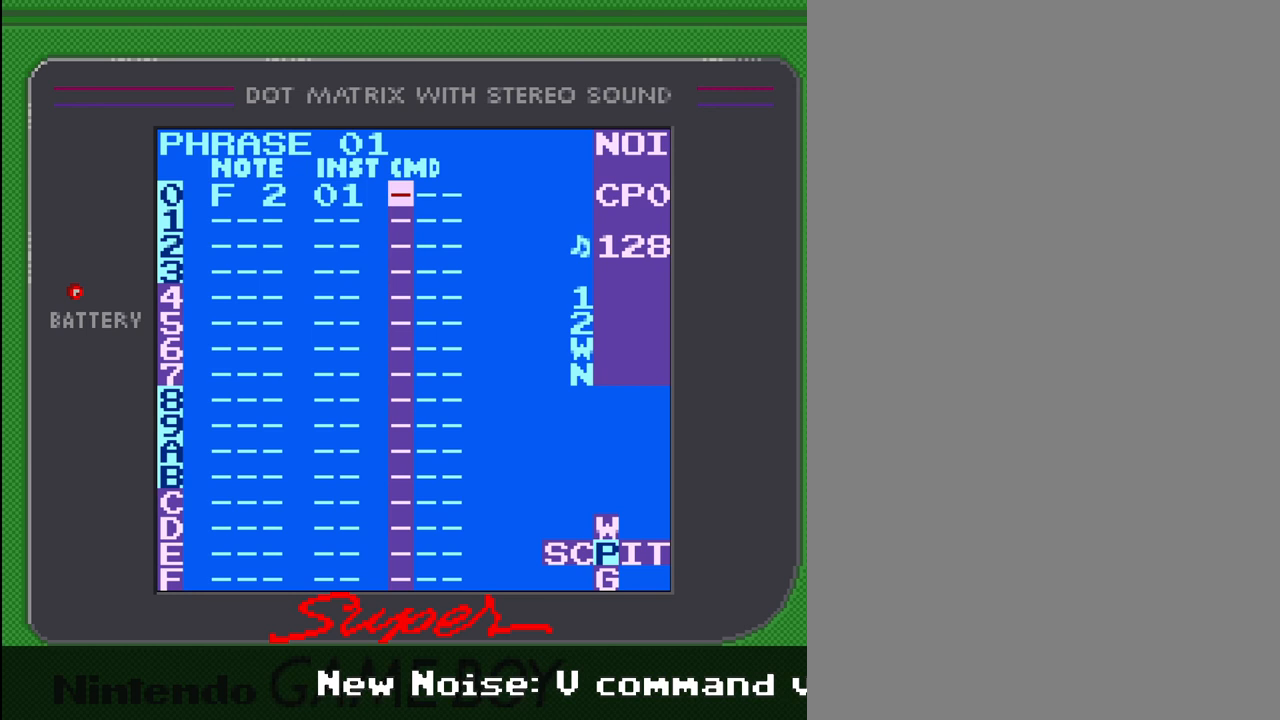
{"buttons": [], "events": []}
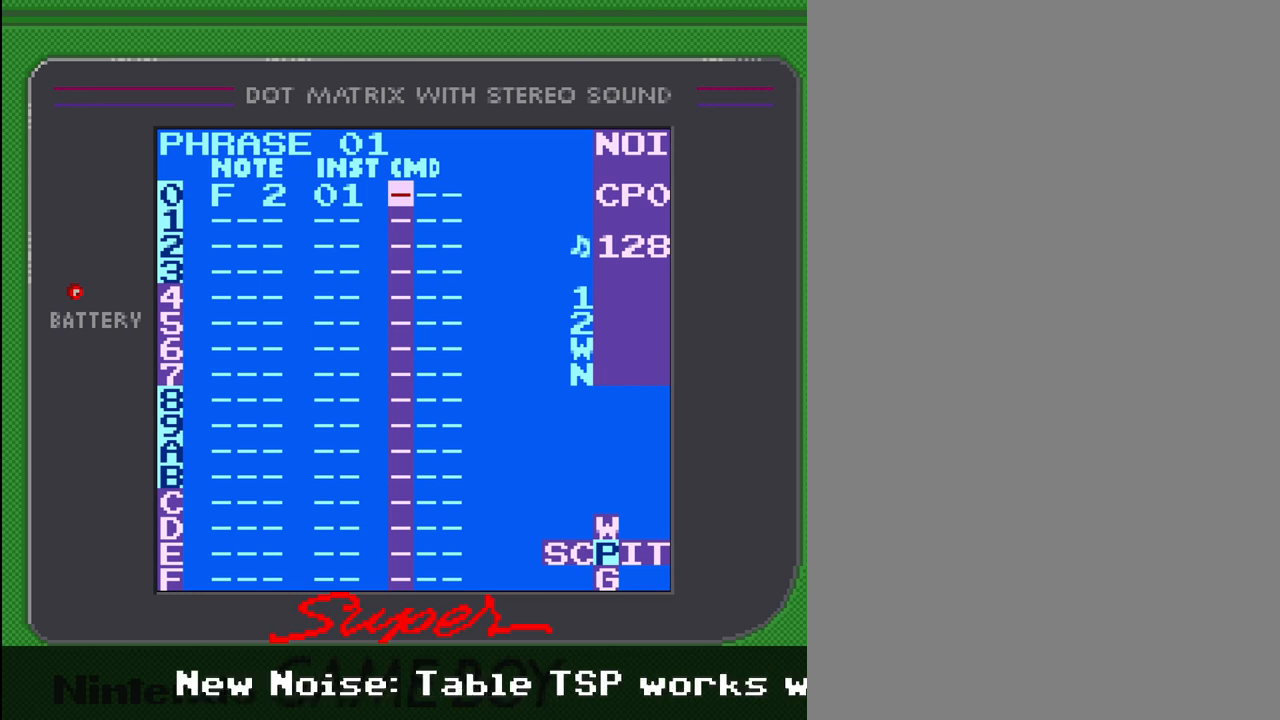
{"buttons": [], "events": []}
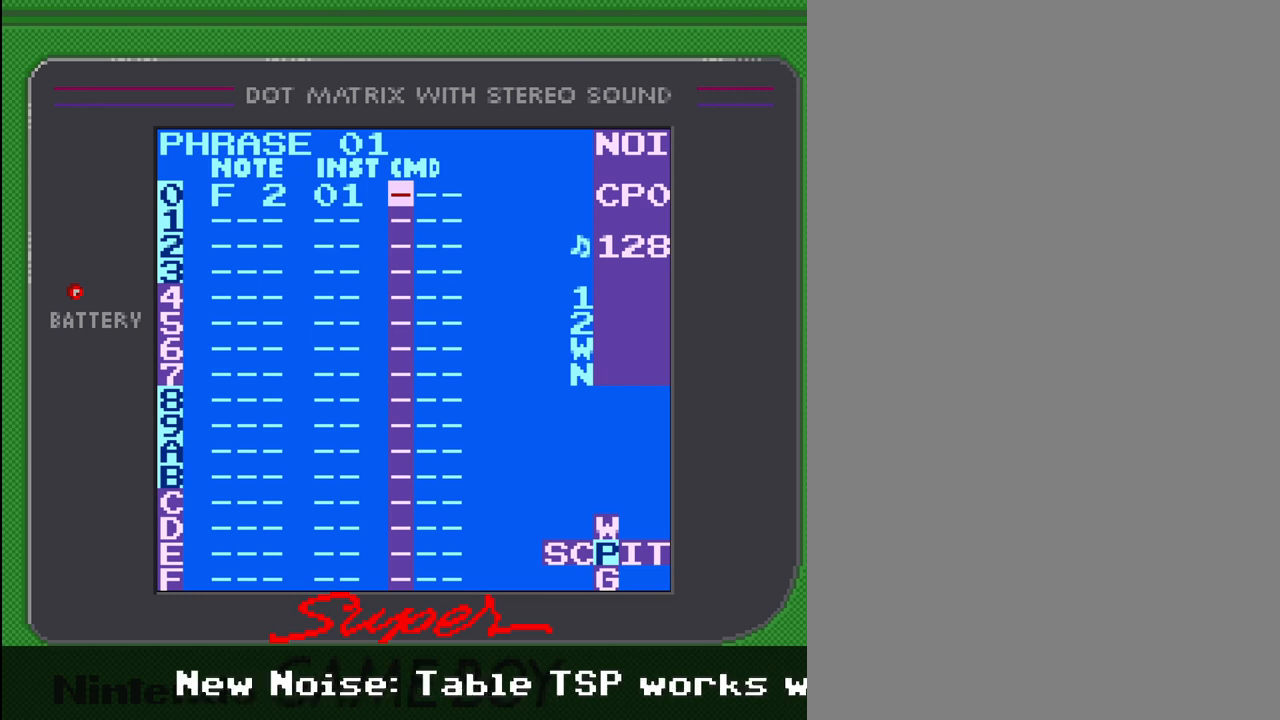
{"buttons": [], "events": []}
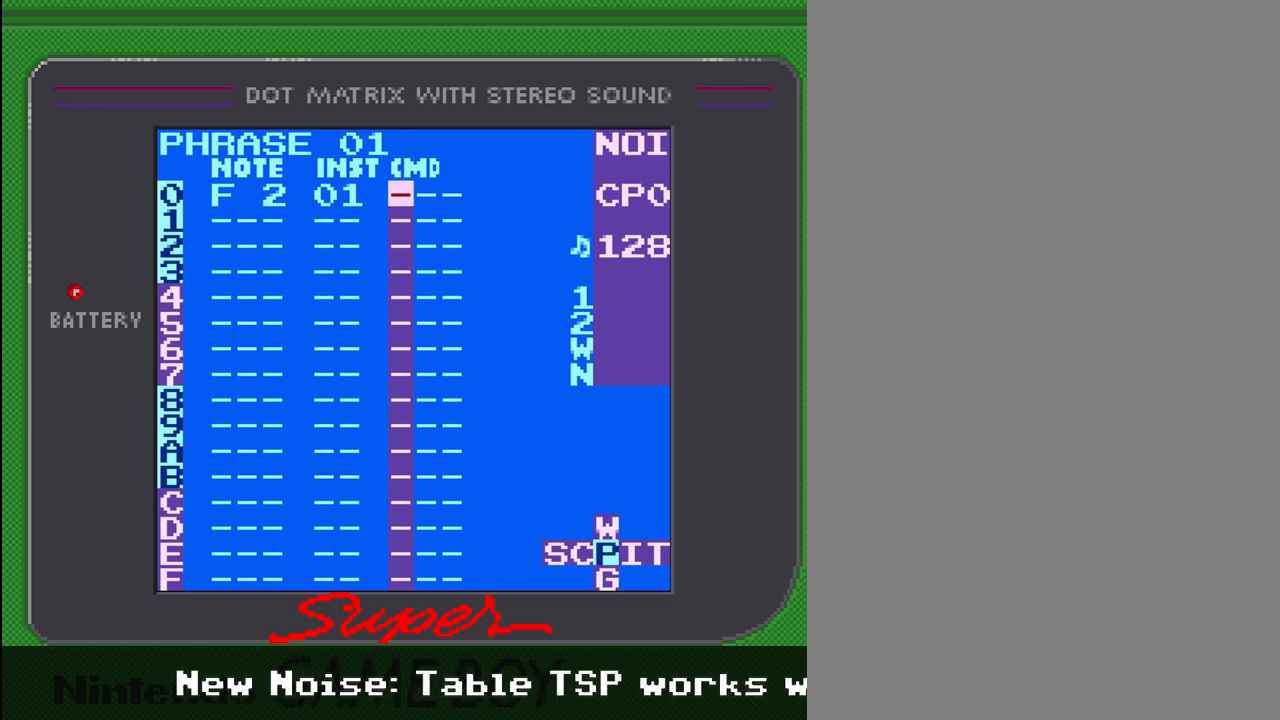
{"buttons": [], "events": []}
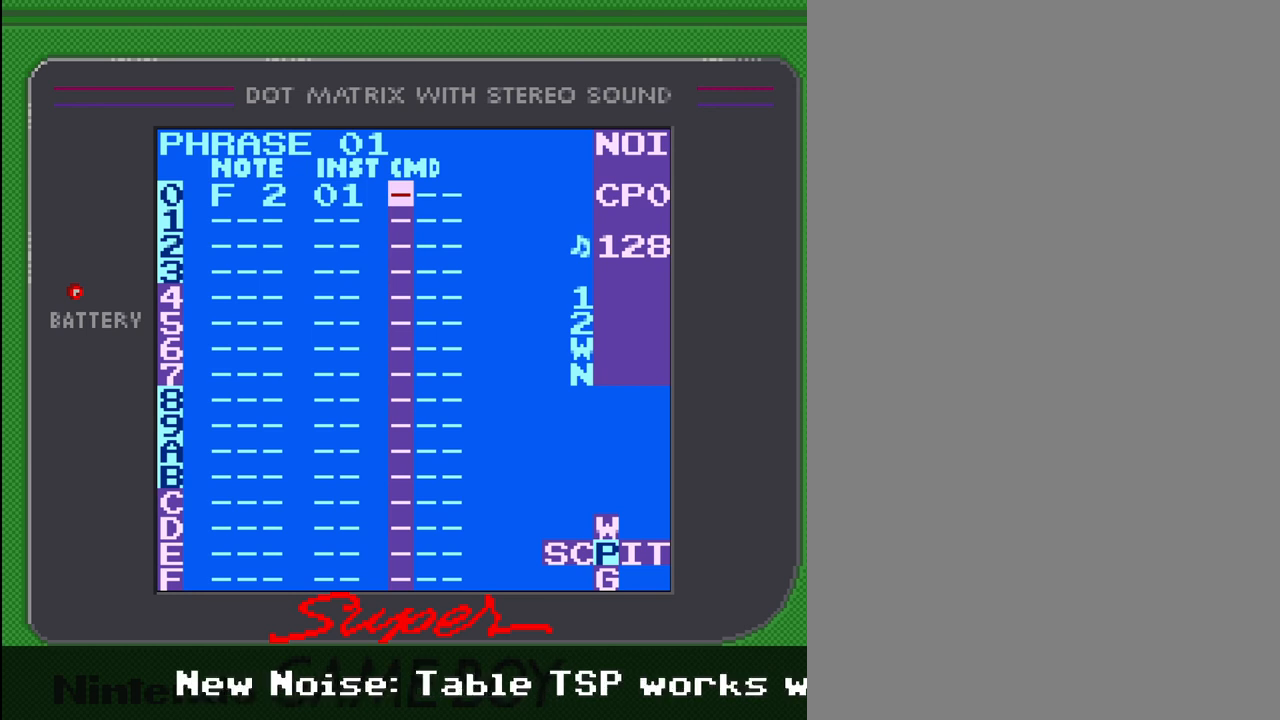
{"buttons": [], "events": []}
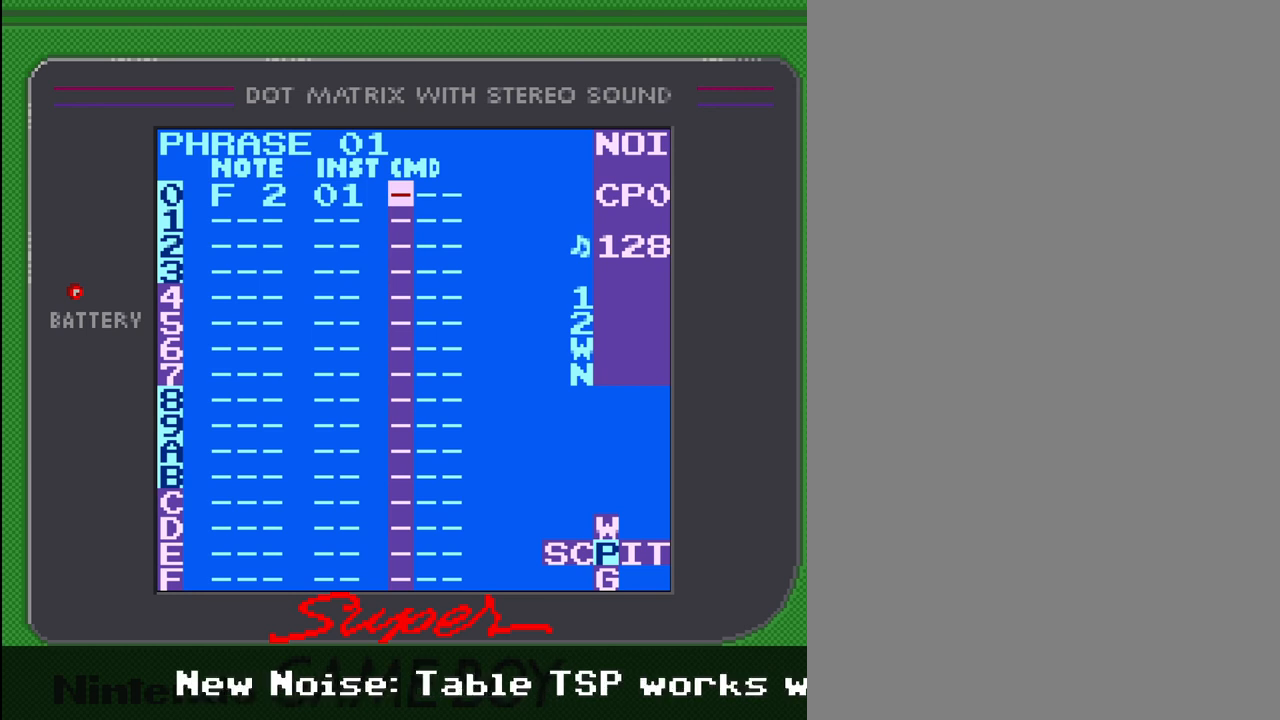
{"buttons": ["DPAD_LEFT"], "events": [[333, "DPAD_LEFT", "down"]]}
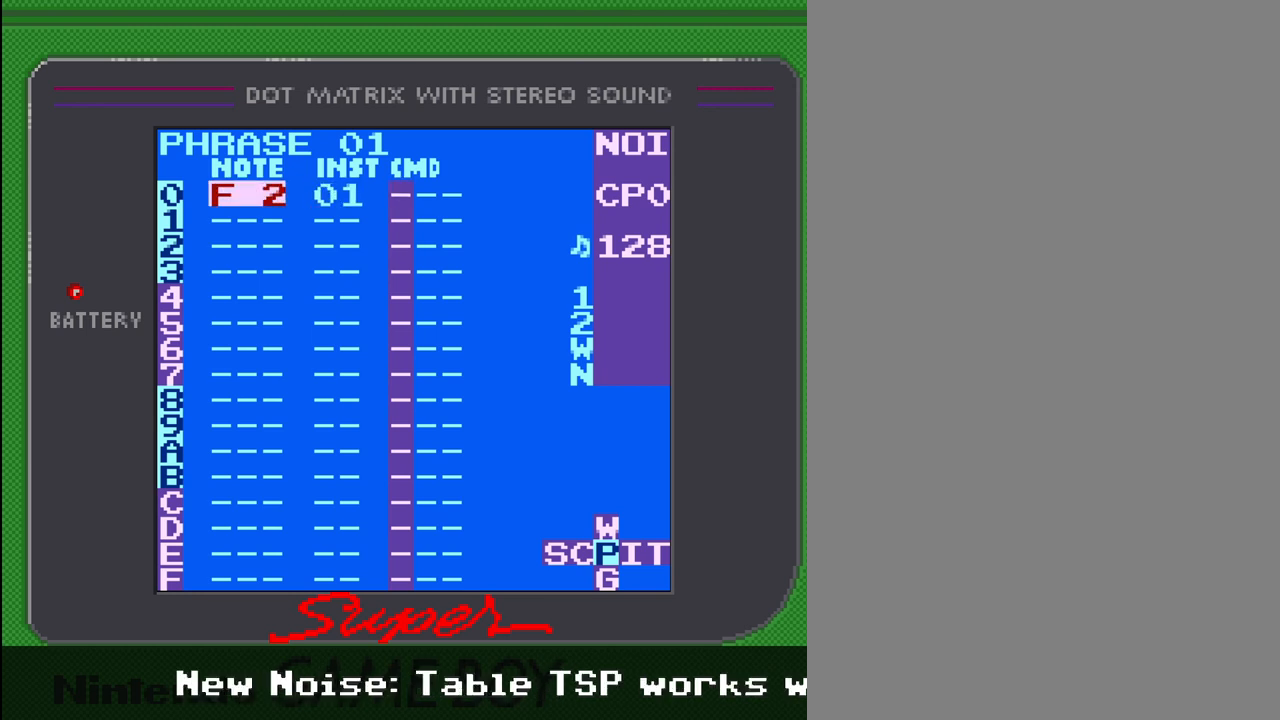
{"buttons": [], "events": [[67, "DPAD_LEFT", "up"]]}
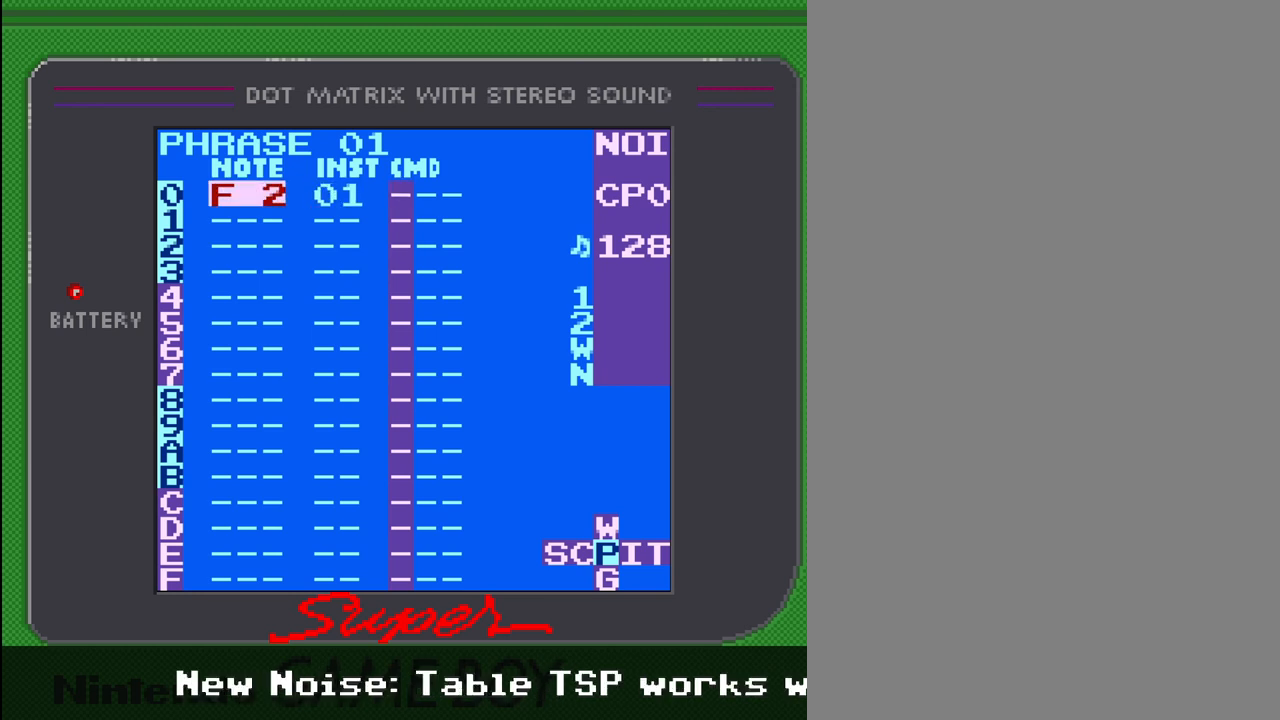
{"buttons": [], "events": []}
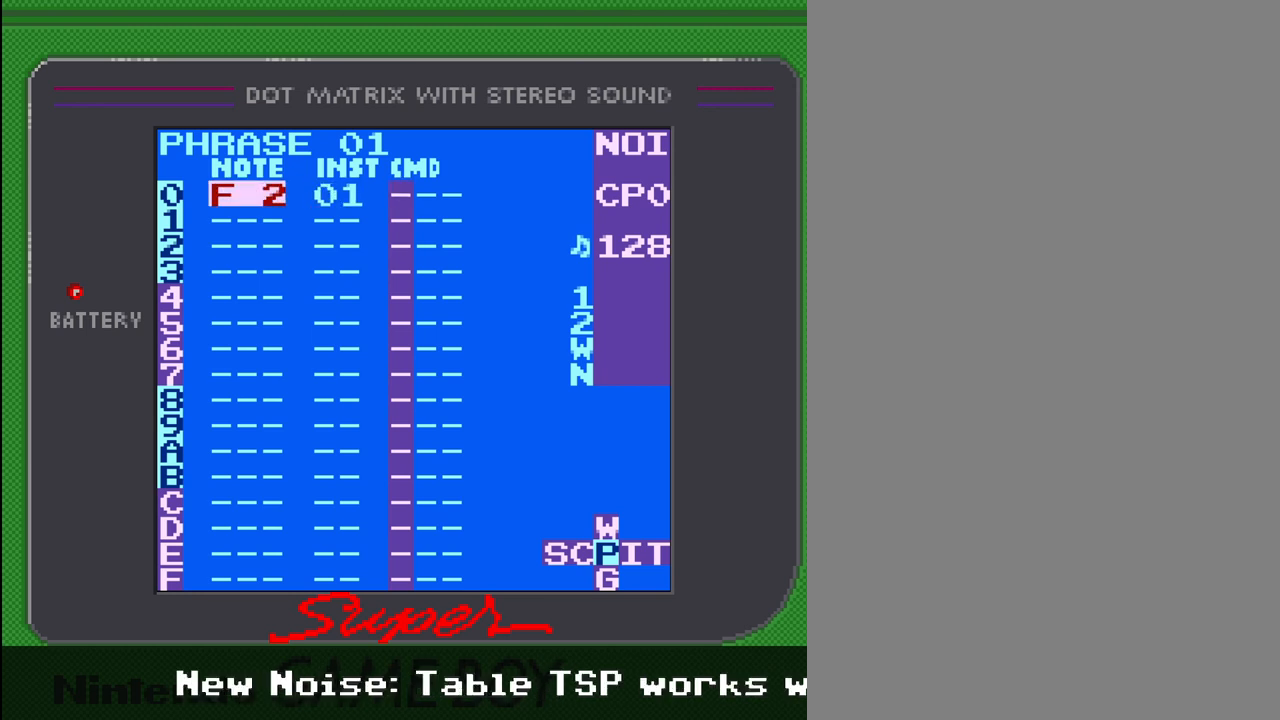
{"buttons": [], "events": []}
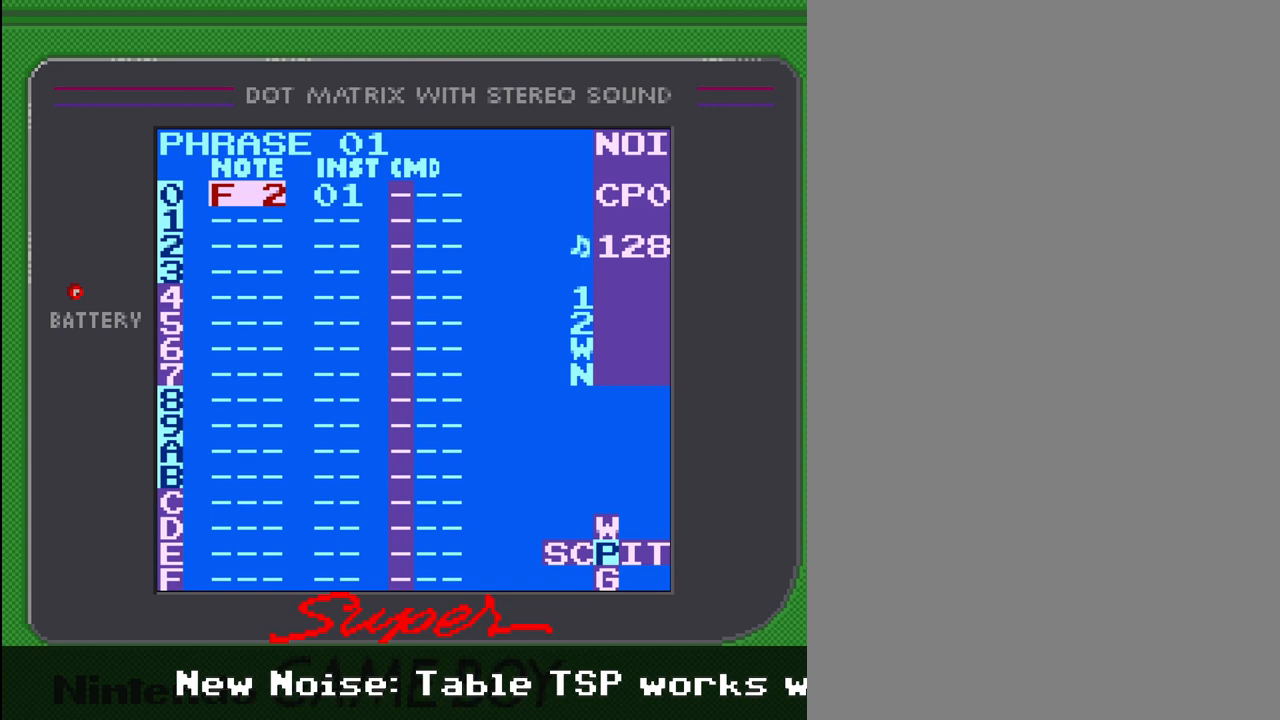
{"buttons": [], "events": []}
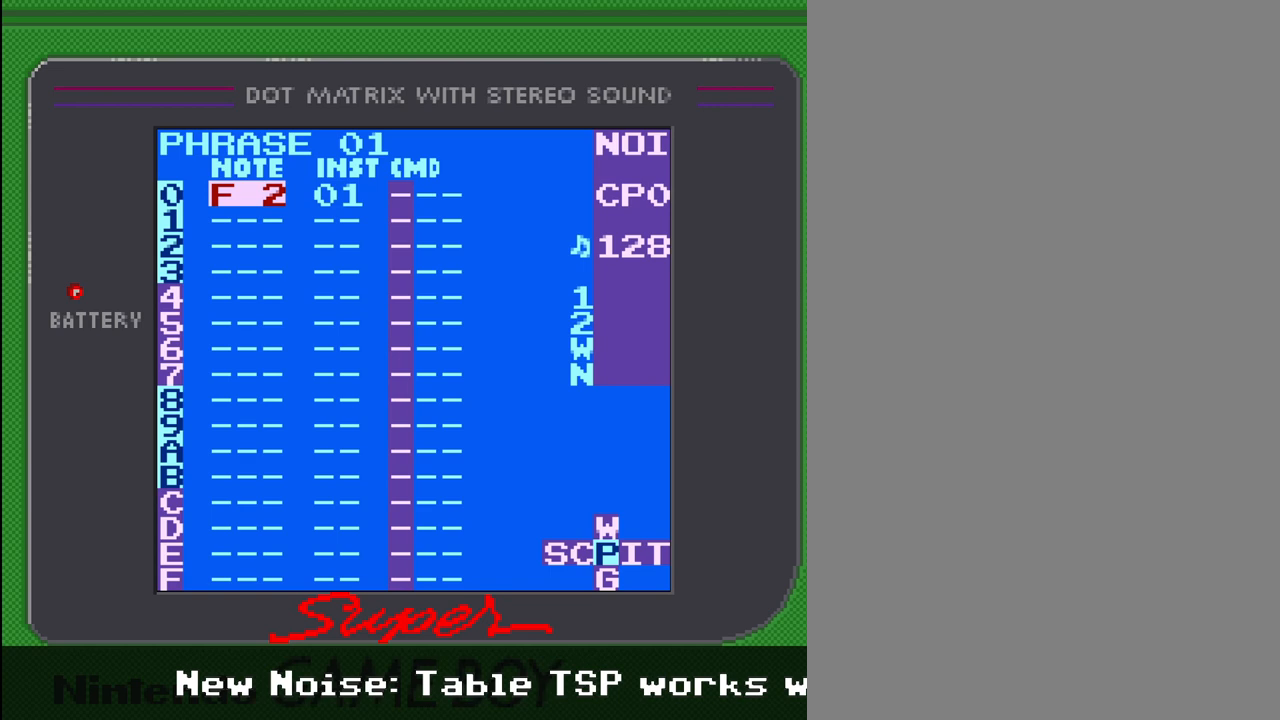
{"buttons": [], "events": []}
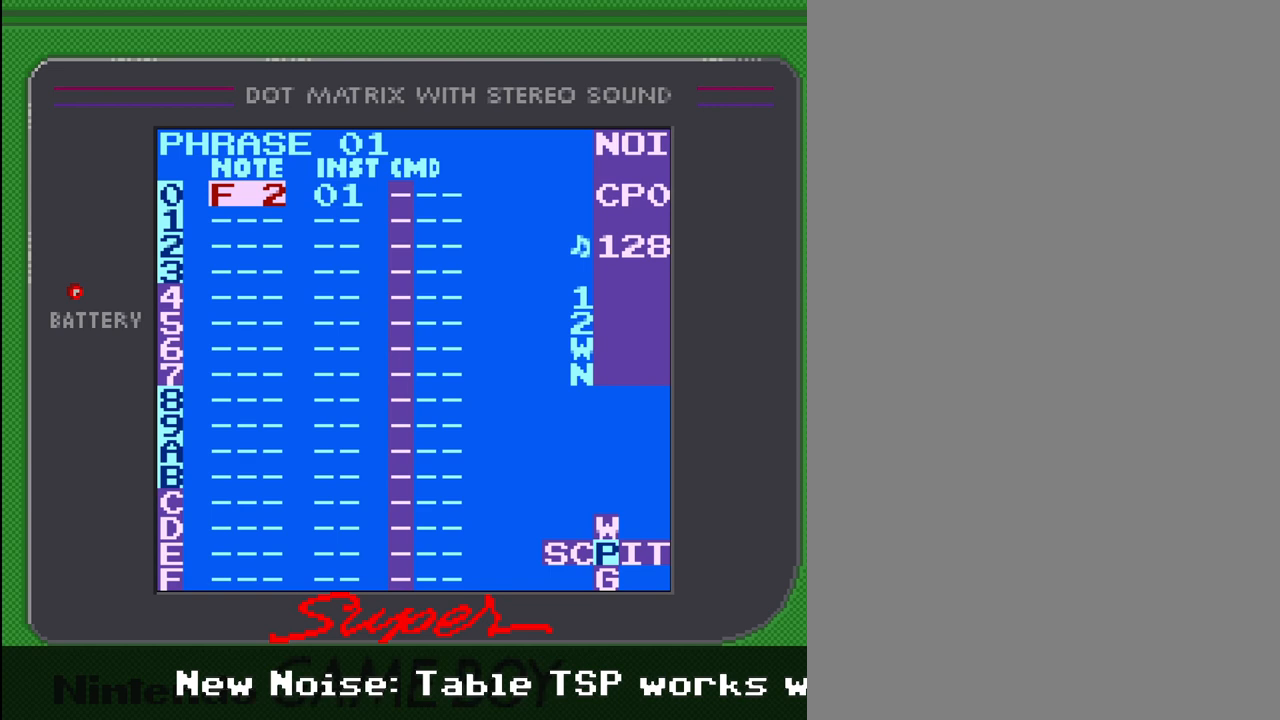
{"buttons": [], "events": []}
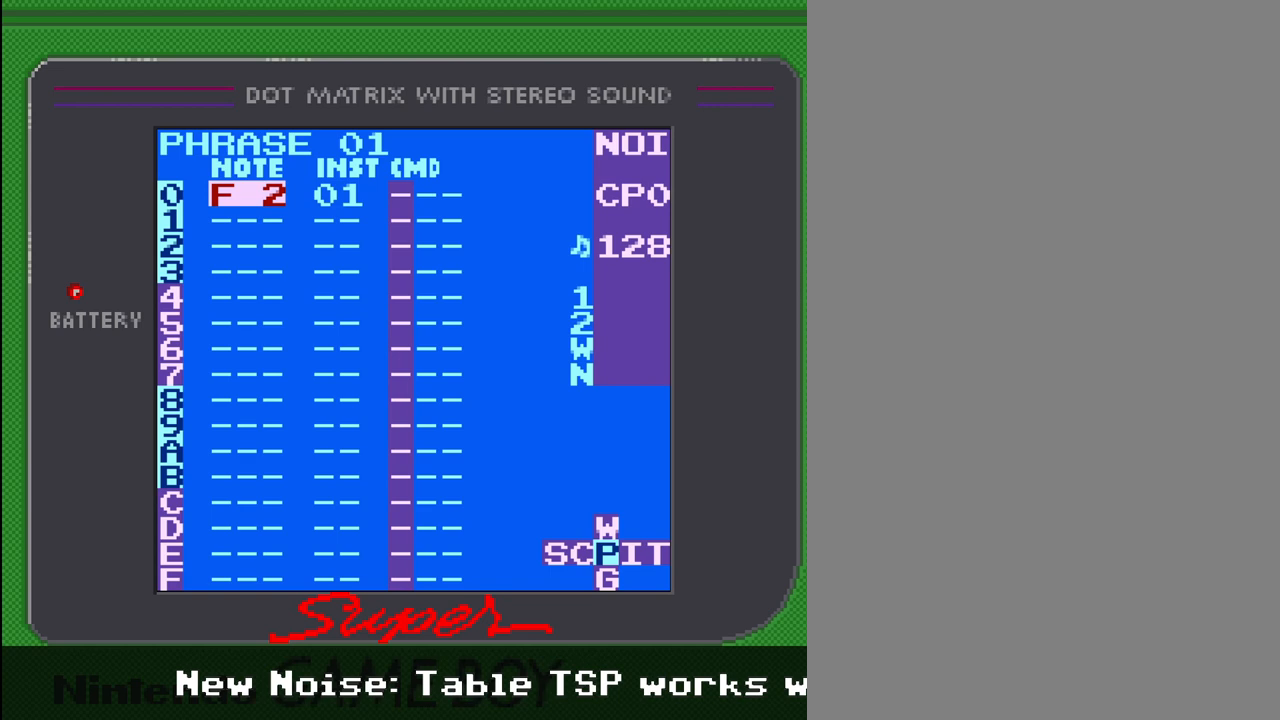
{"buttons": [], "events": []}
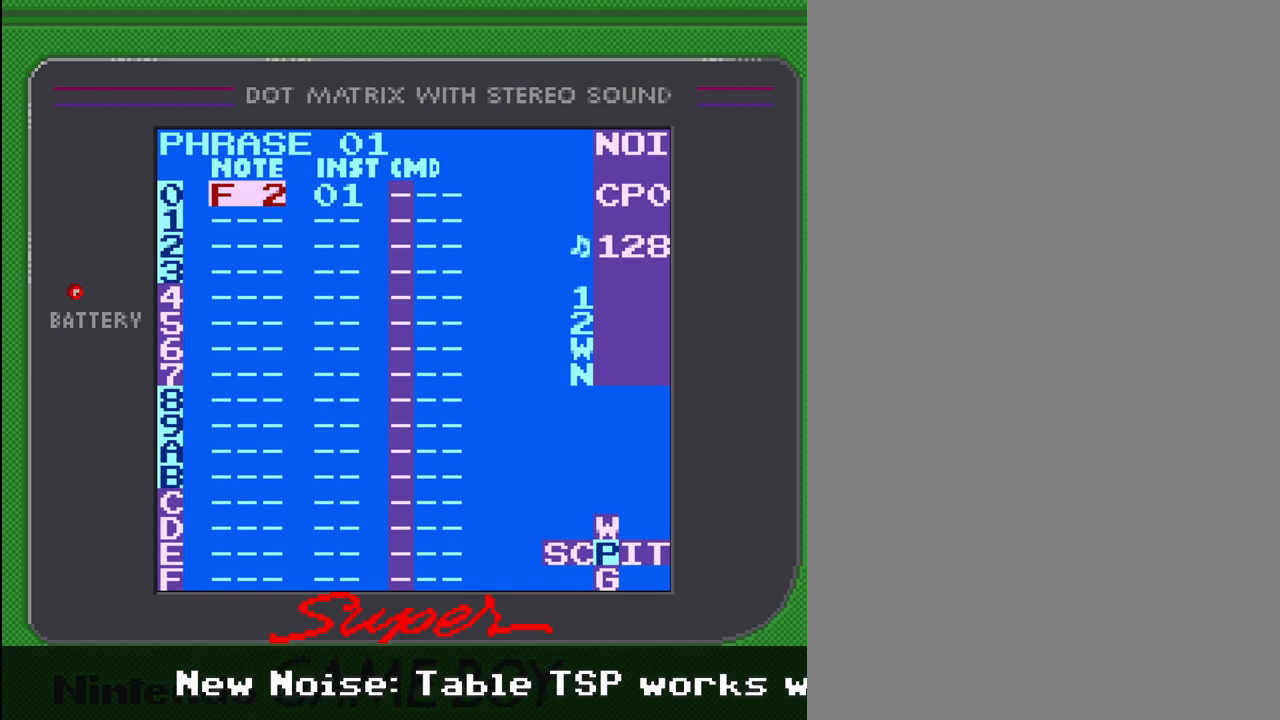
{"buttons": [], "events": []}
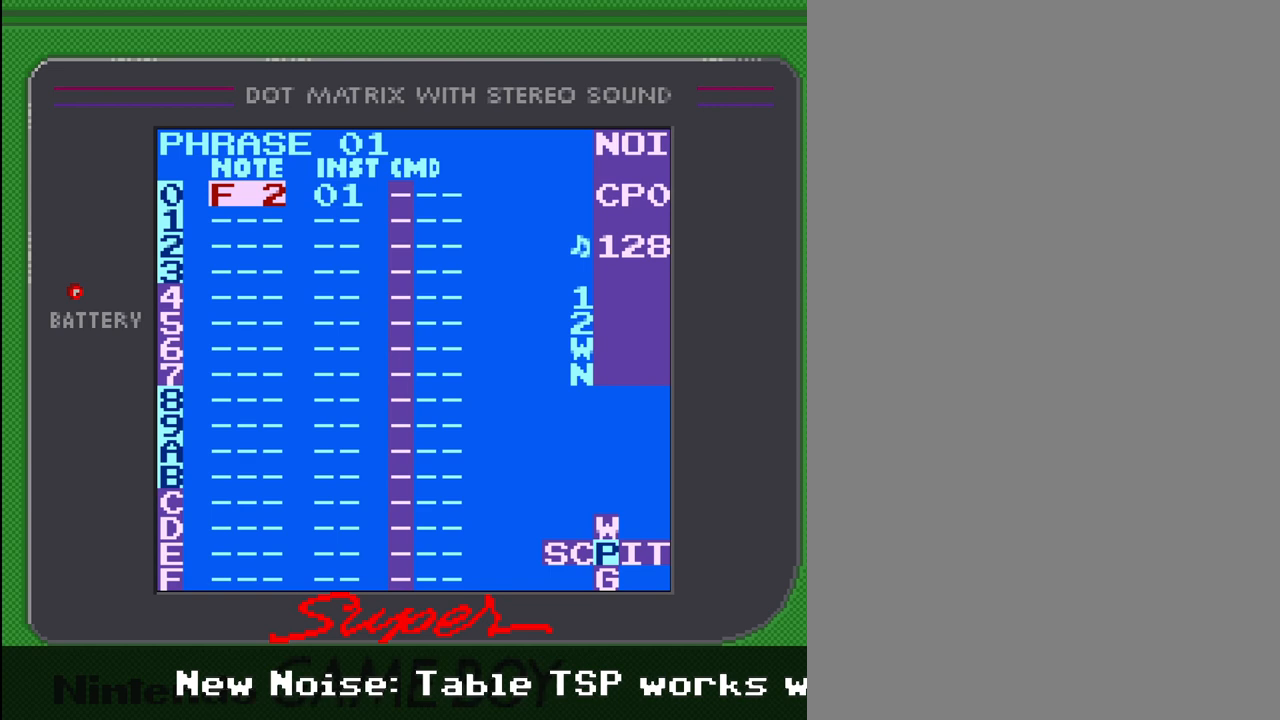
{"buttons": ["SELECT"], "events": [[67, "SELECT", "down"], [233, "DPAD_RIGHT", "down"], [333, "DPAD_RIGHT", "up"]]}
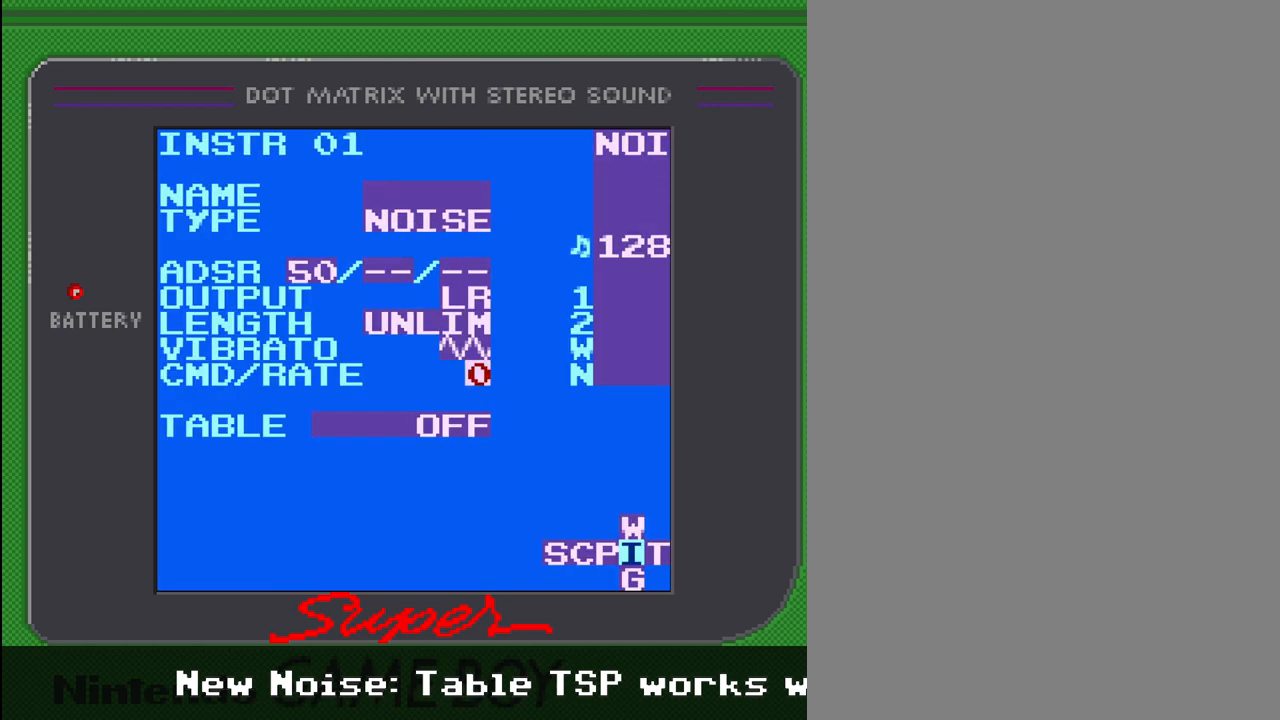
{"buttons": ["DPAD_DOWN"], "events": [[100, "SELECT", "up"], [300, "DPAD_DOWN", "down"]]}
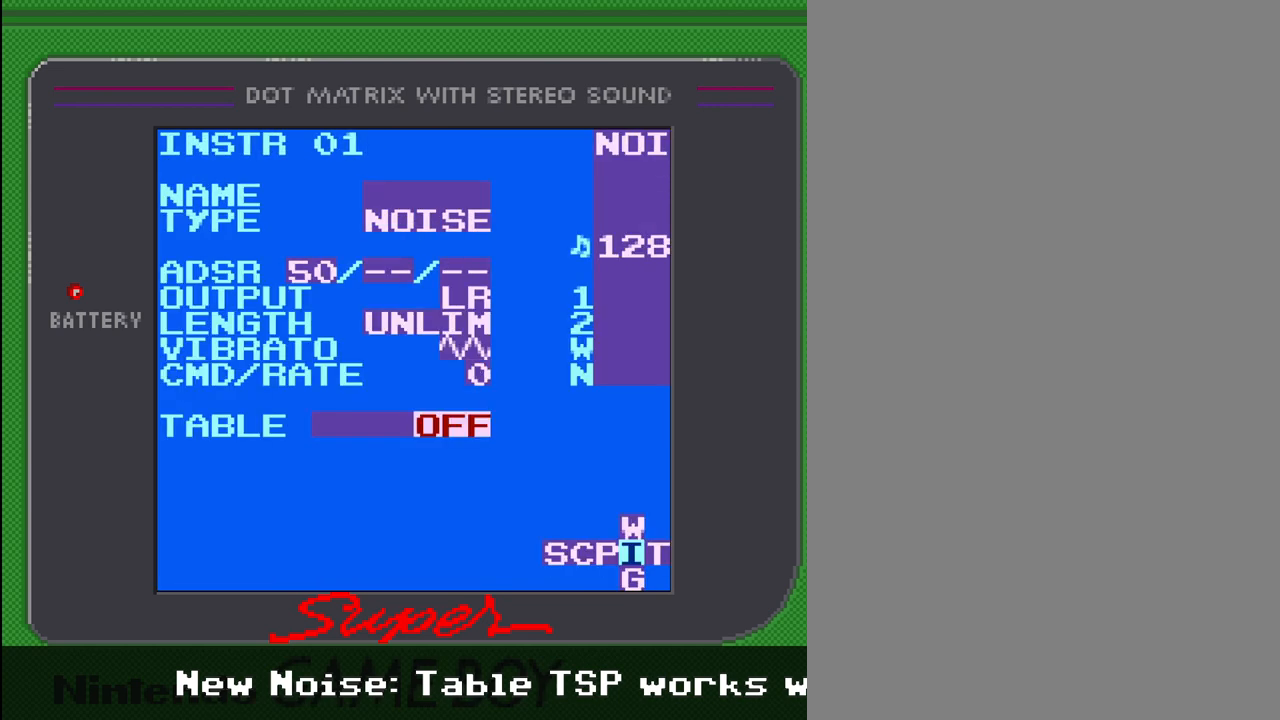
{"buttons": [], "events": [[200, "DPAD_DOWN", "up"]]}
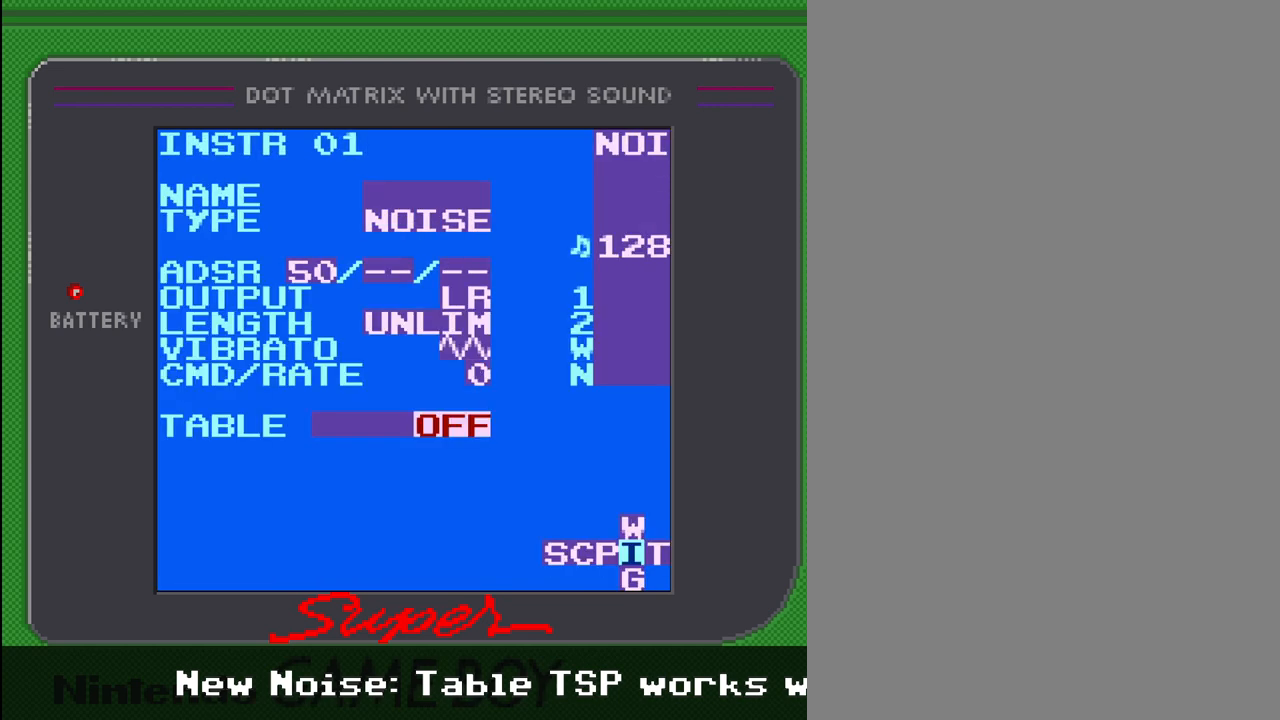
{"buttons": [], "events": [[67, "A", "down"], [233, "A", "up"], [267, "A", "down"], [367, "A", "up"]]}
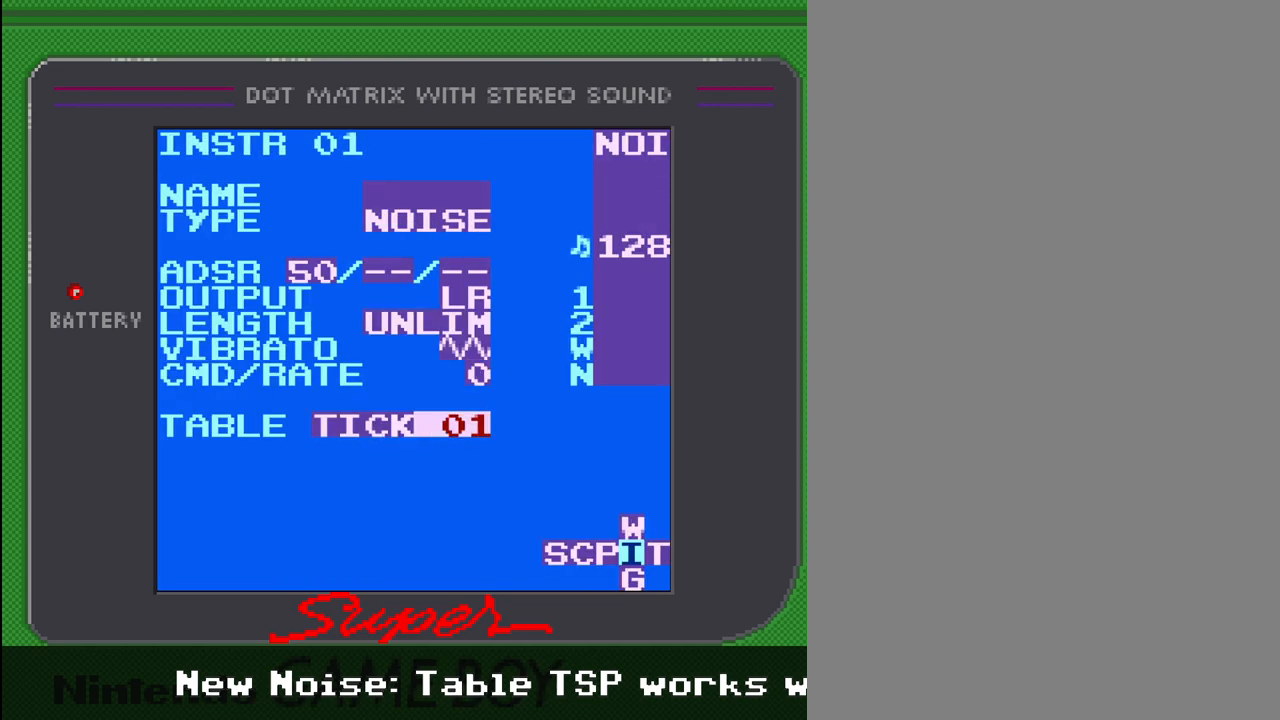
{"buttons": ["SELECT"], "events": [[400, "SELECT", "down"]]}
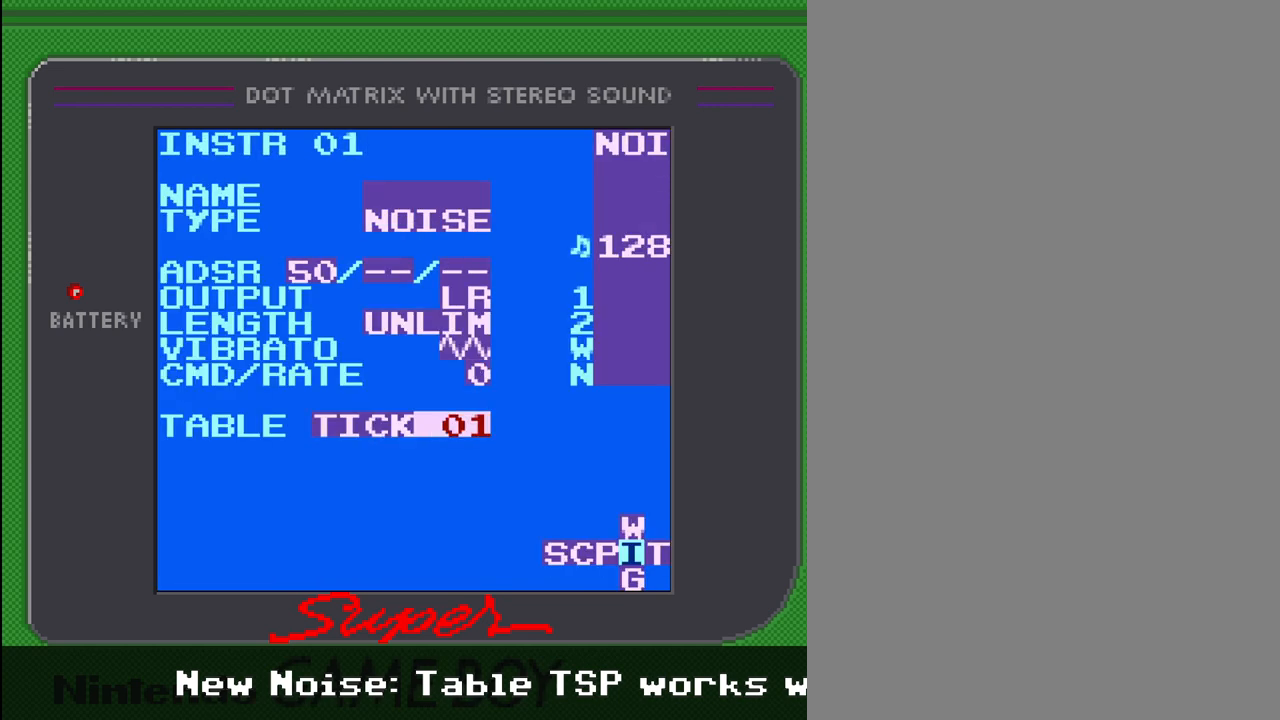
{"buttons": ["SELECT"], "events": [[100, "DPAD_RIGHT", "down"], [200, "DPAD_RIGHT", "up"]]}